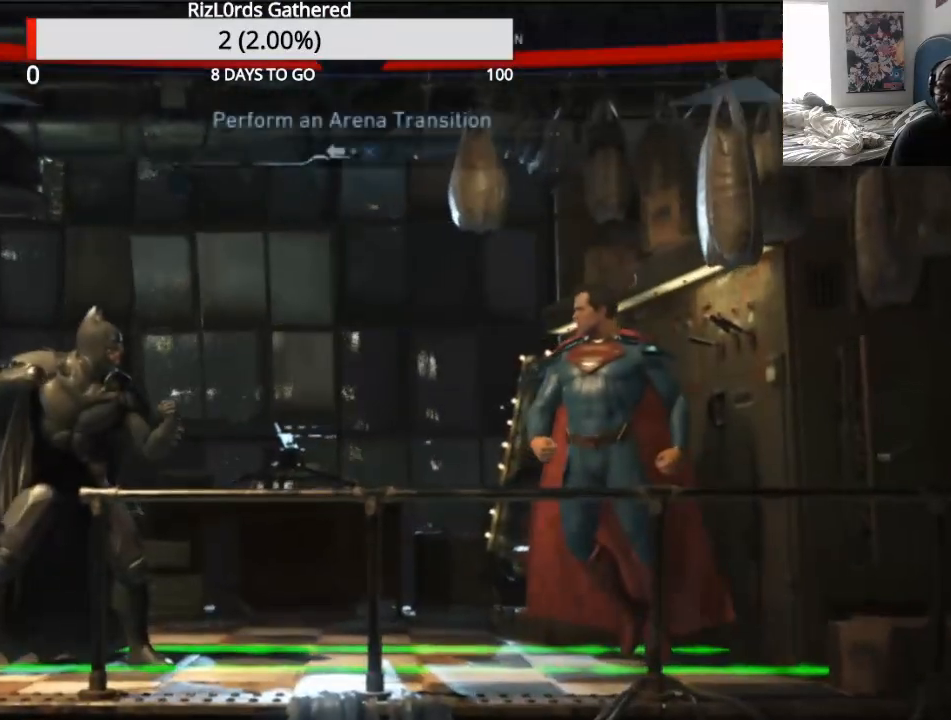
Gameplay with a controller (PlayStation layout); each line is a JSON object with the inputs held at the frame after it. "events" lists button and stick changes between this image and that frame as [ms after this image, input, new state], when the widget could be followed in between. Not read: left_stick right_stick.
{"buttons": [], "events": []}
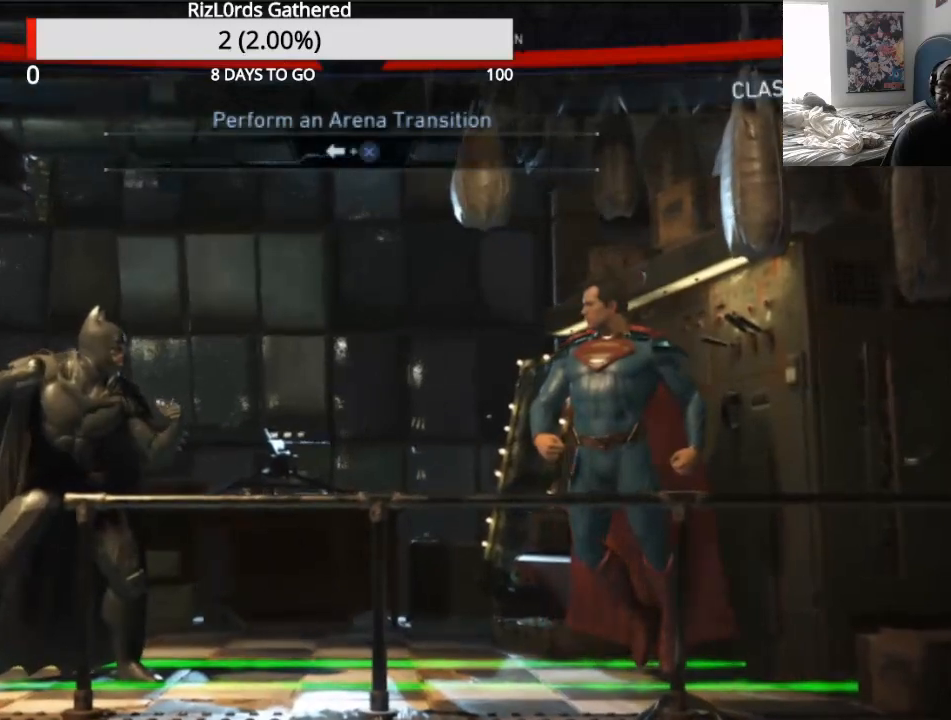
{"buttons": [], "events": []}
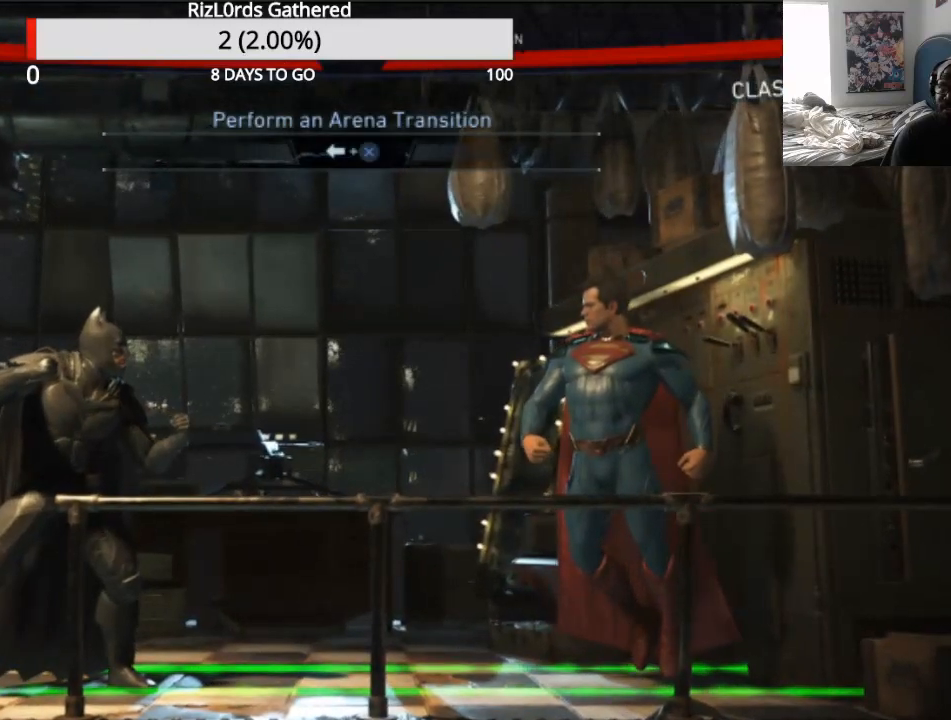
{"buttons": ["CROSS", "DPAD_LEFT"], "events": [[367, "DPAD_LEFT", "down"], [433, "CROSS", "down"]]}
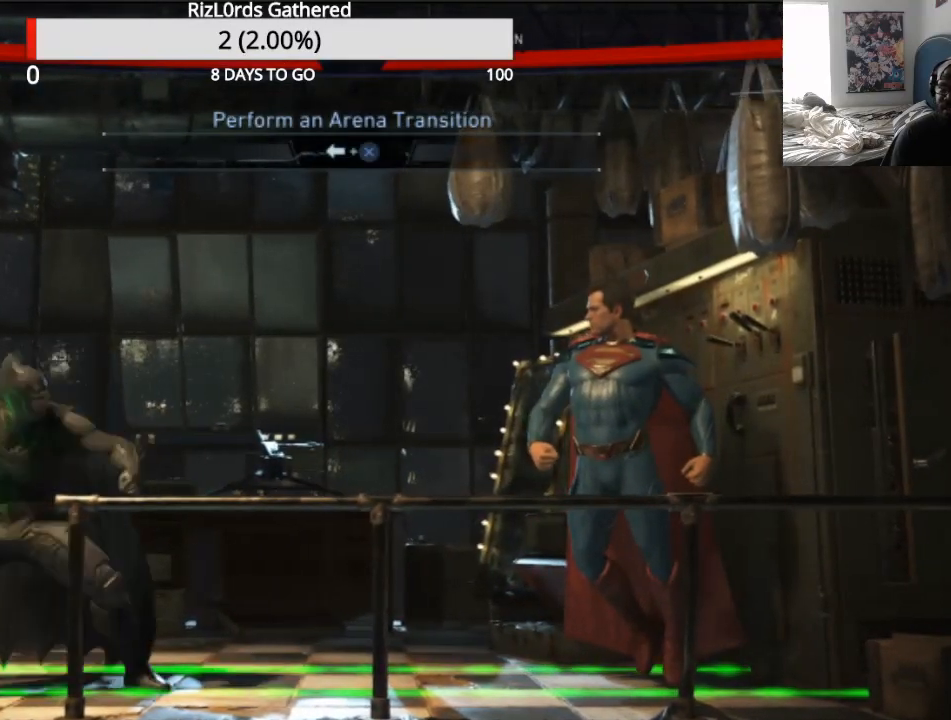
{"buttons": ["CROSS", "DPAD_LEFT"], "events": []}
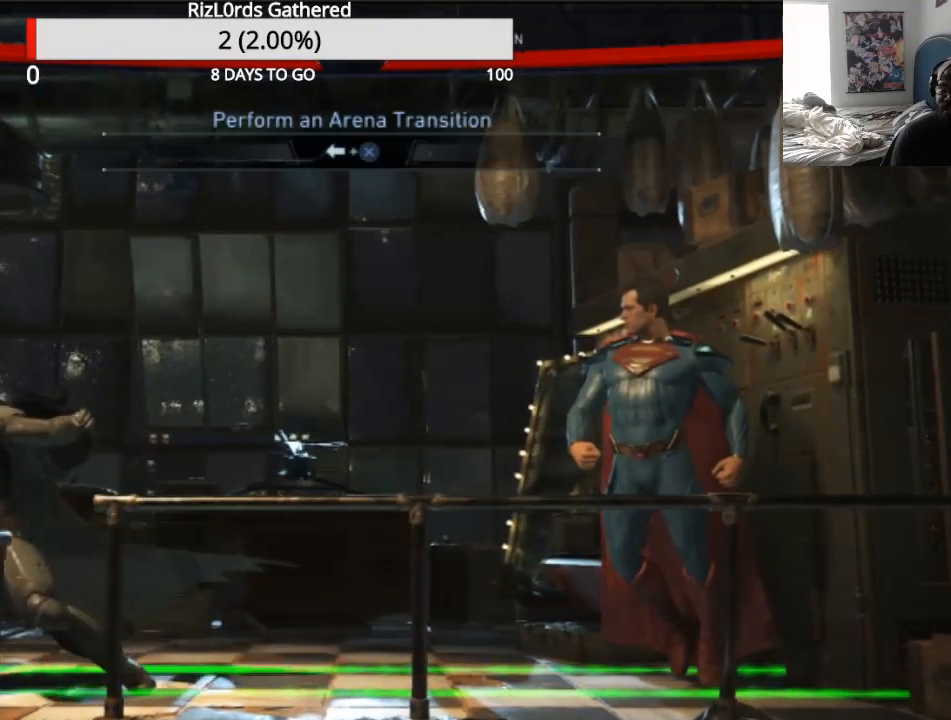
{"buttons": ["CROSS", "DPAD_LEFT"], "events": []}
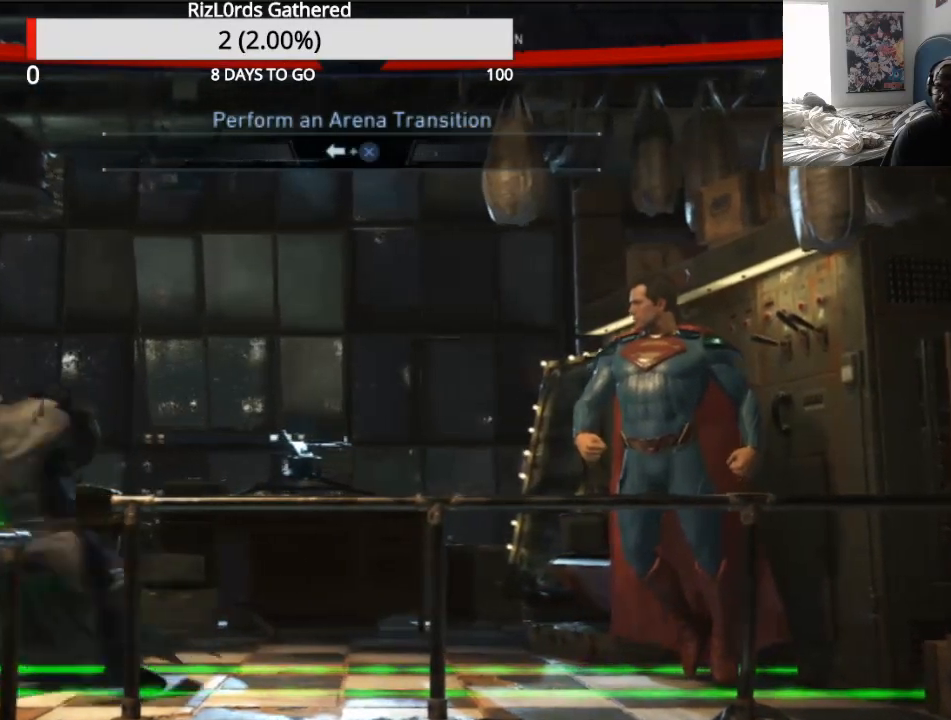
{"buttons": [], "events": [[33, "DPAD_LEFT", "up"], [133, "CROSS", "up"]]}
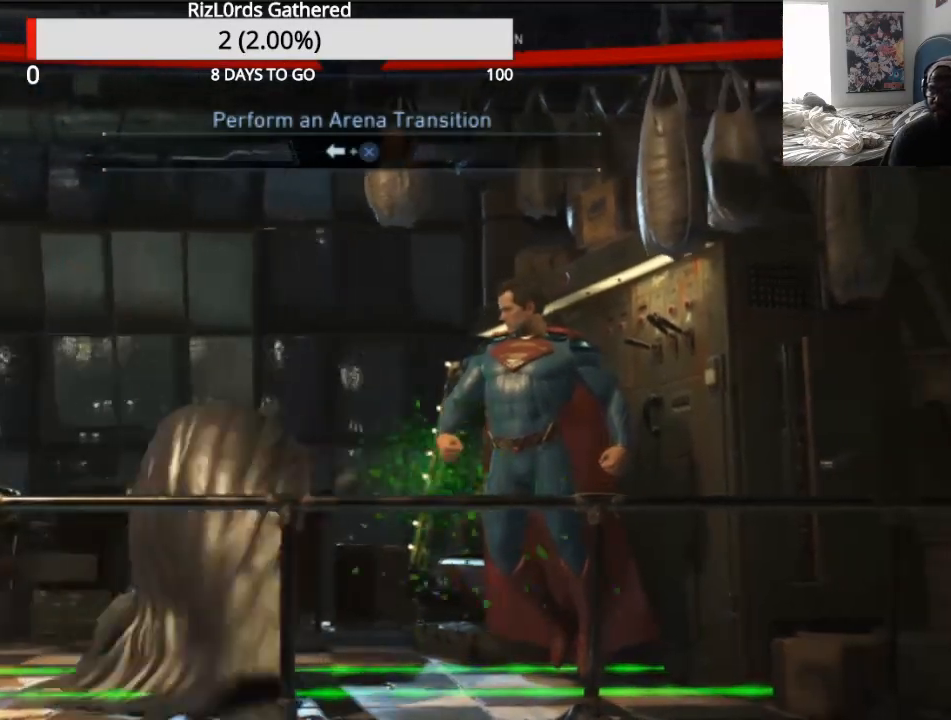
{"buttons": ["DPAD_RIGHT"], "events": [[233, "DPAD_RIGHT", "down"], [300, "DPAD_RIGHT", "up"], [400, "DPAD_RIGHT", "down"]]}
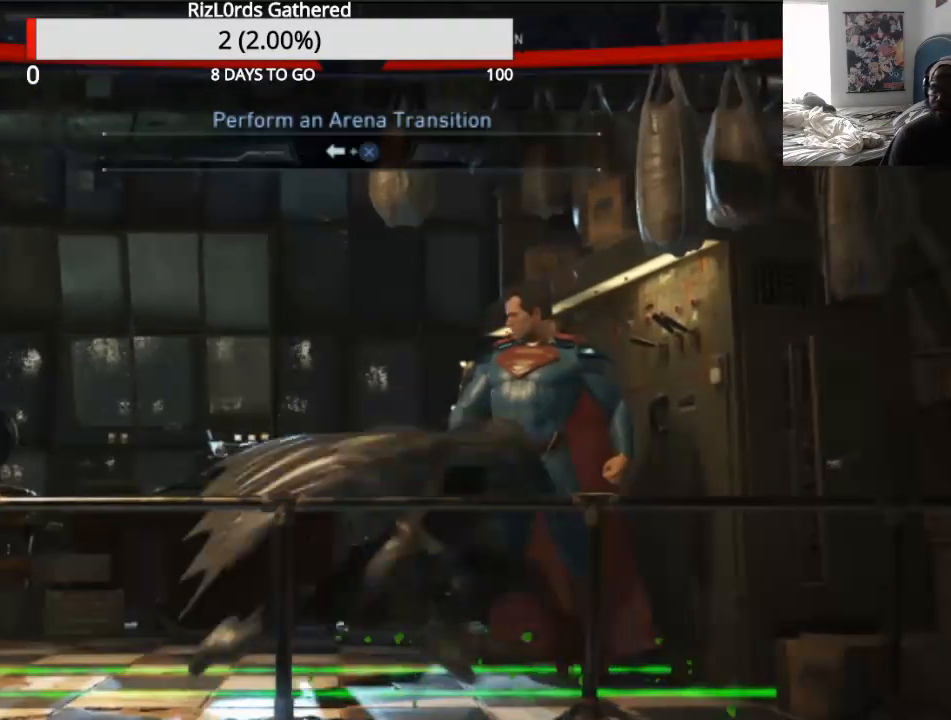
{"buttons": ["CROSS", "DPAD_LEFT"], "events": [[67, "DPAD_RIGHT", "up"], [333, "DPAD_LEFT", "down"], [367, "CROSS", "down"]]}
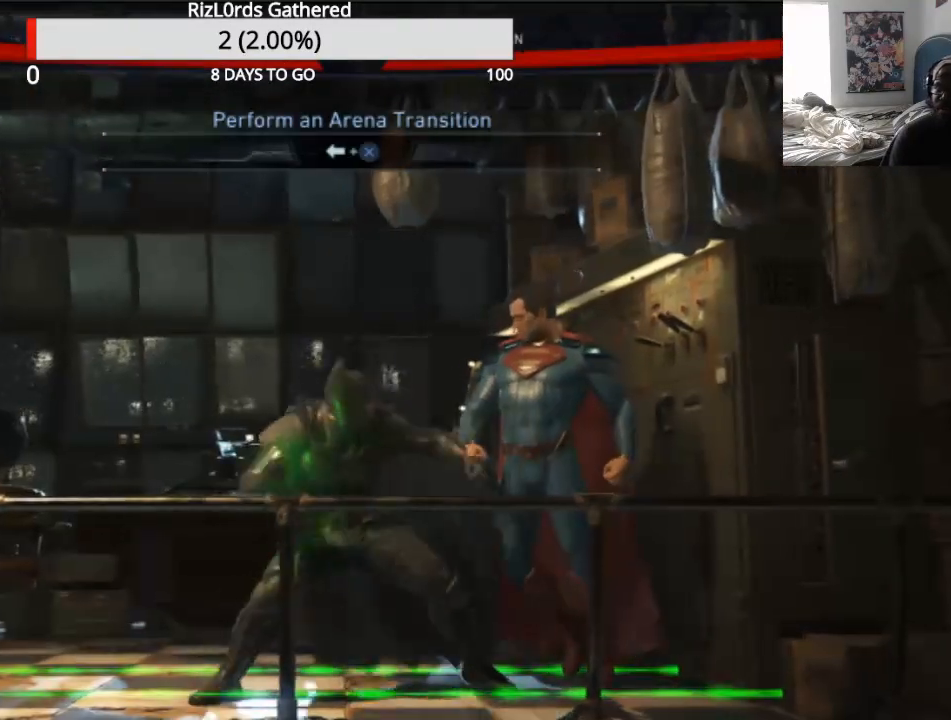
{"buttons": ["CROSS", "DPAD_LEFT"], "events": []}
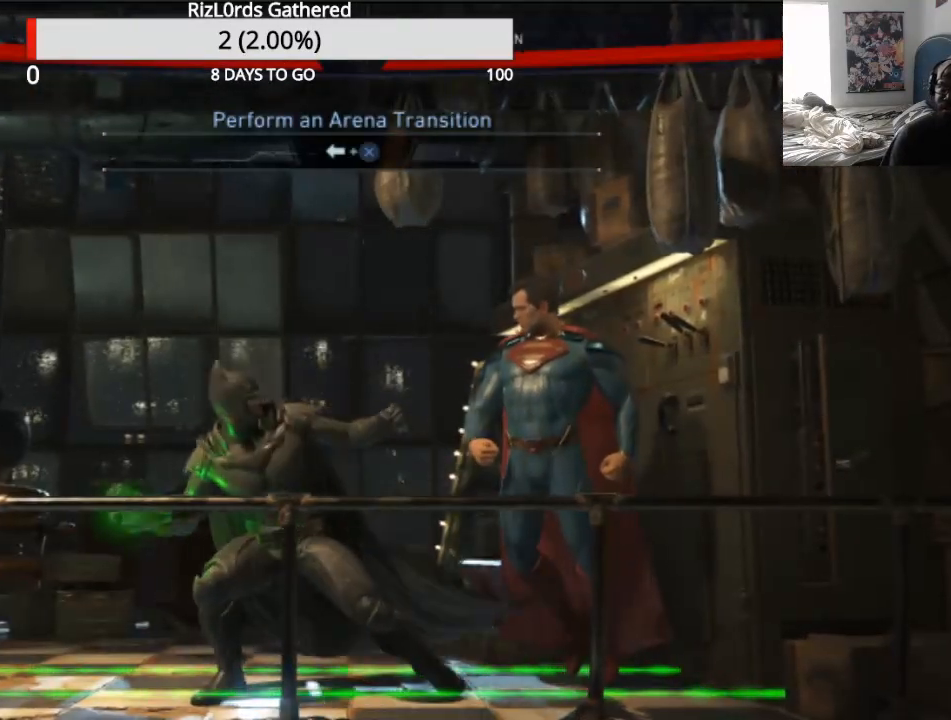
{"buttons": ["CROSS", "DPAD_LEFT"], "events": []}
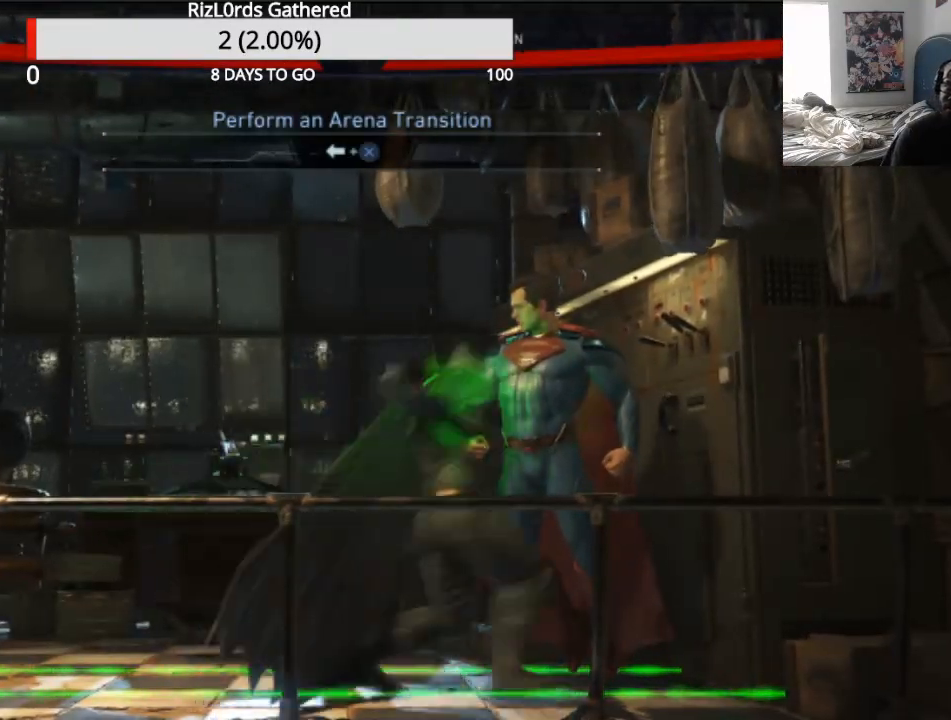
{"buttons": [], "events": [[133, "DPAD_LEFT", "up"], [233, "CROSS", "up"]]}